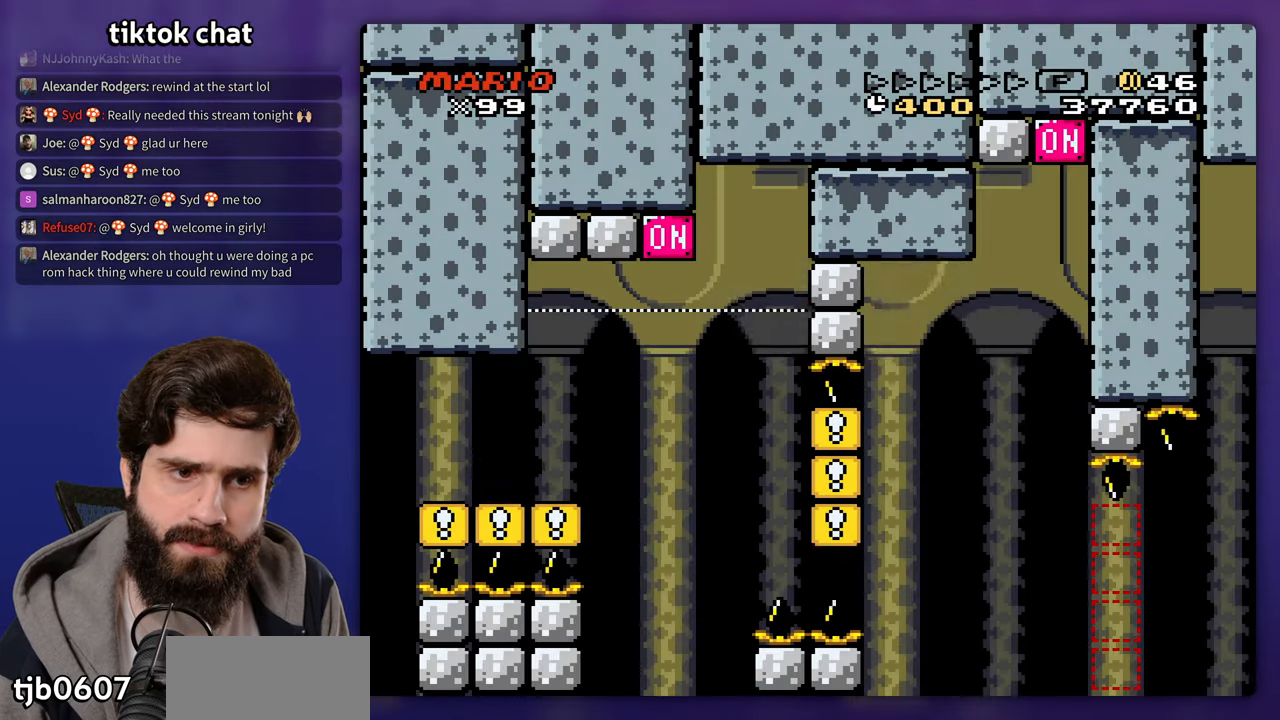
Gameplay with a controller (Nintendo layout); each line is a JSON object with the inputs held at the frame after it. "events" lists button and stick changes between this image and that frame as [ms after this image, input, new state], when the widget could be followed in between. Not read: B DPAD_RIGHT DPAD_UP L3 R3 Y.
{"buttons": [], "events": []}
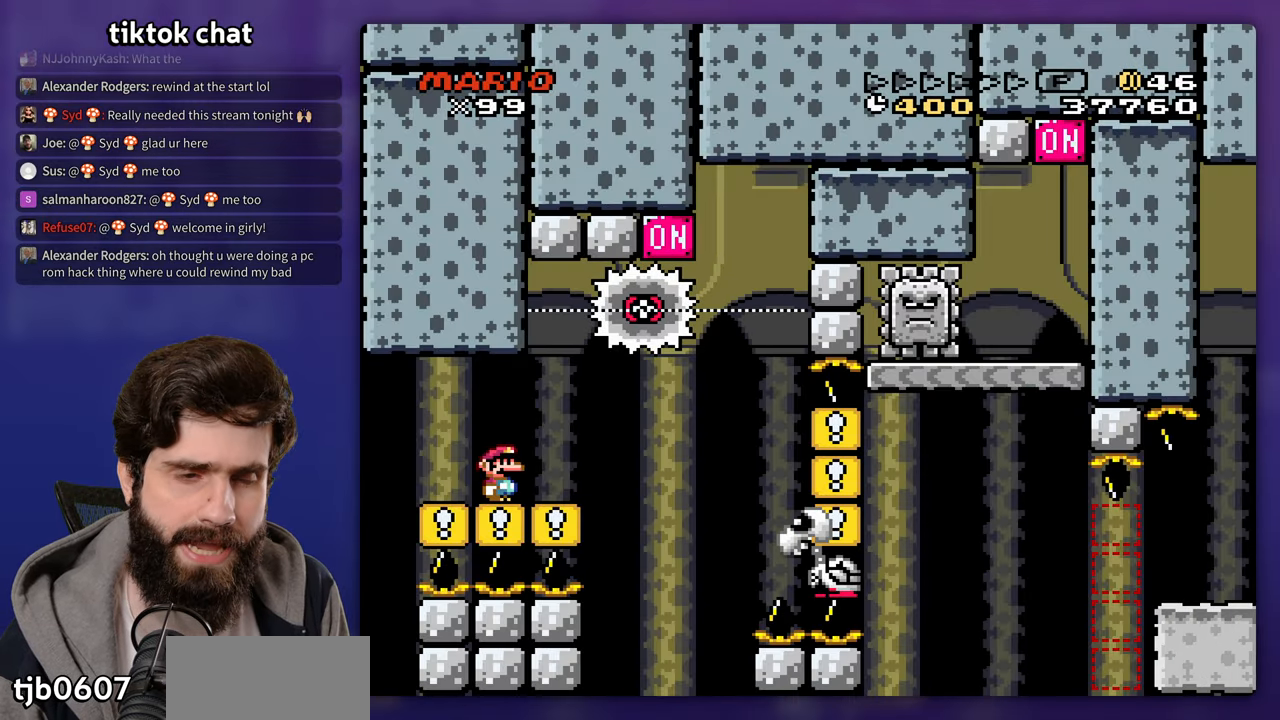
{"buttons": [], "events": []}
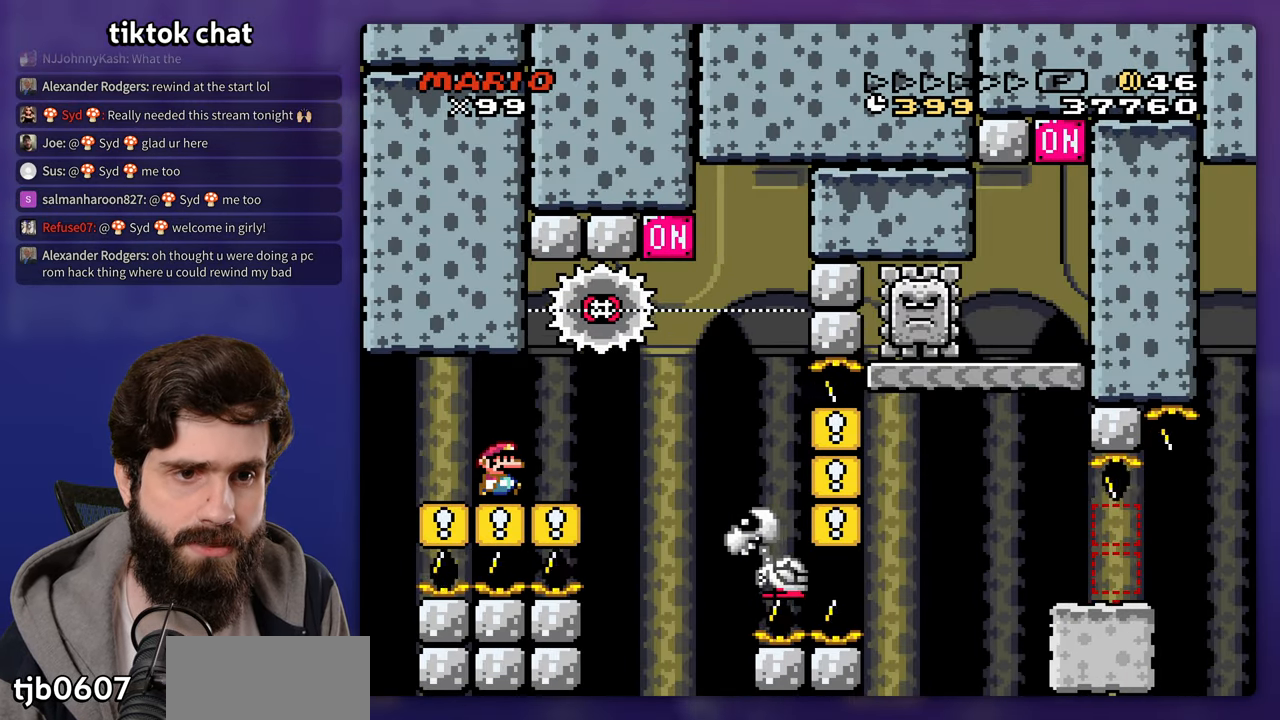
{"buttons": ["DPAD_LEFT"], "events": [[500, "DPAD_LEFT", "down"]]}
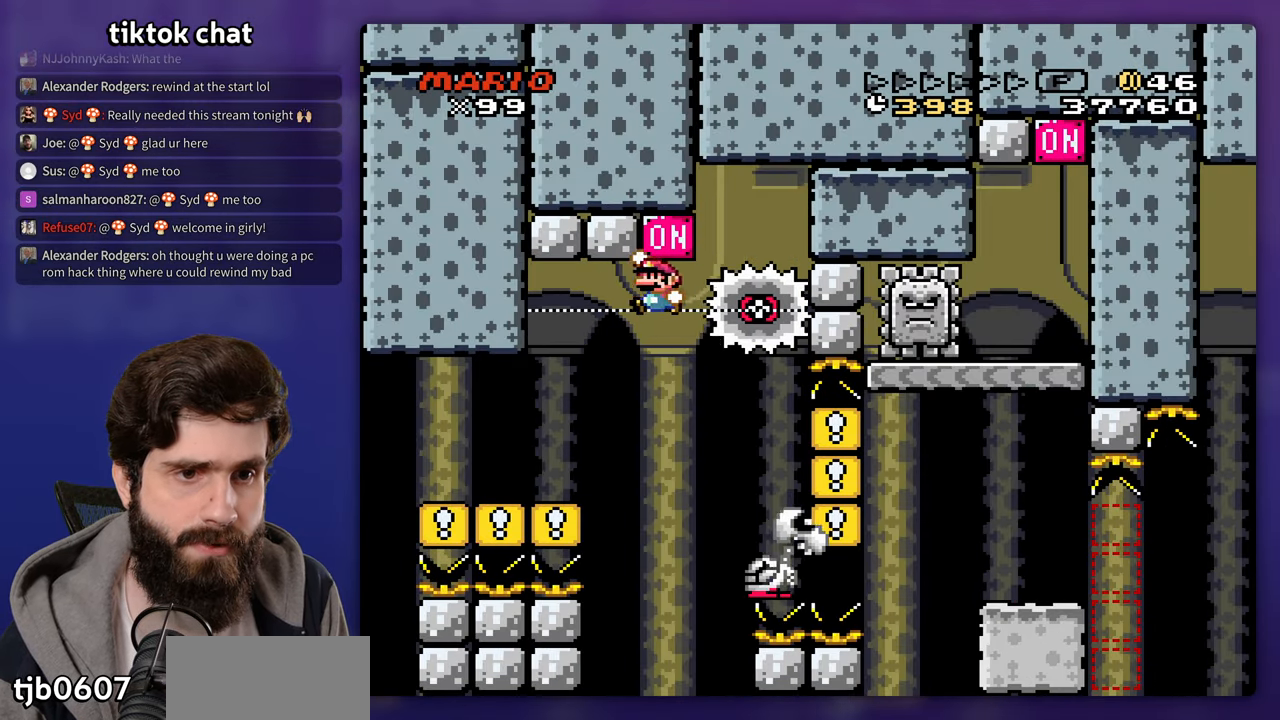
{"buttons": [], "events": [[67, "DPAD_LEFT", "up"]]}
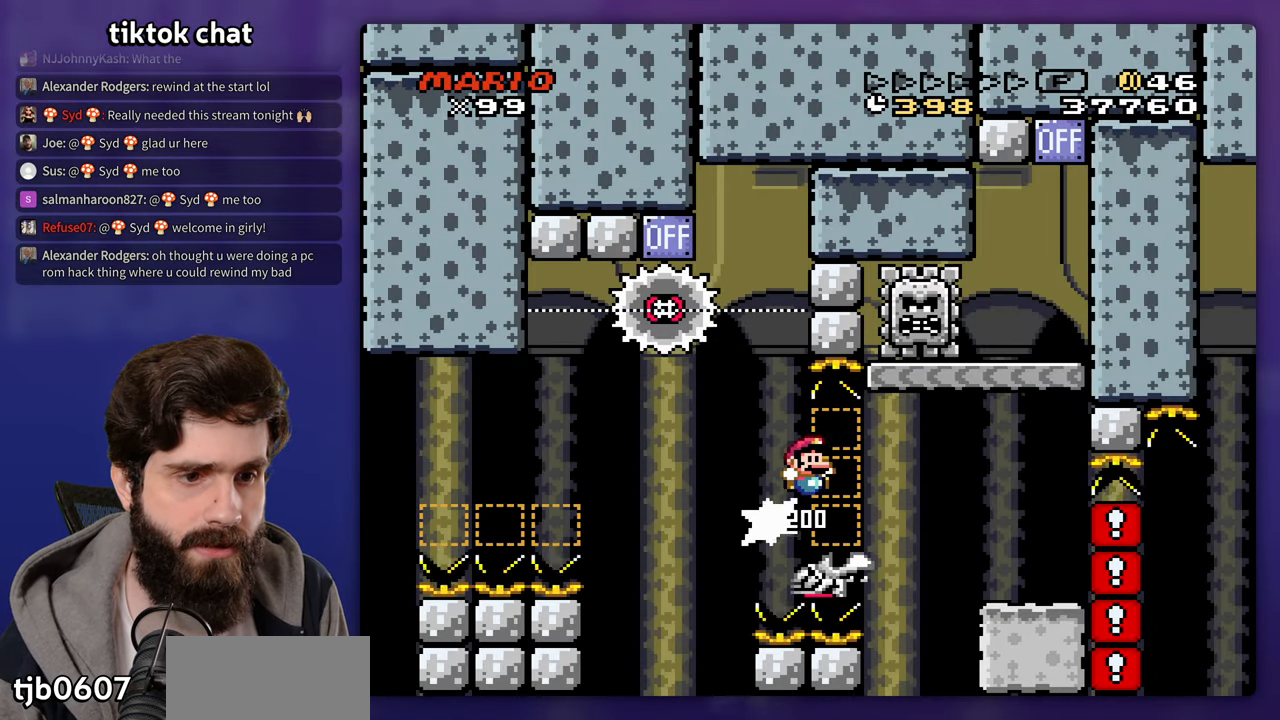
{"buttons": ["DPAD_LEFT"], "events": [[433, "DPAD_LEFT", "down"]]}
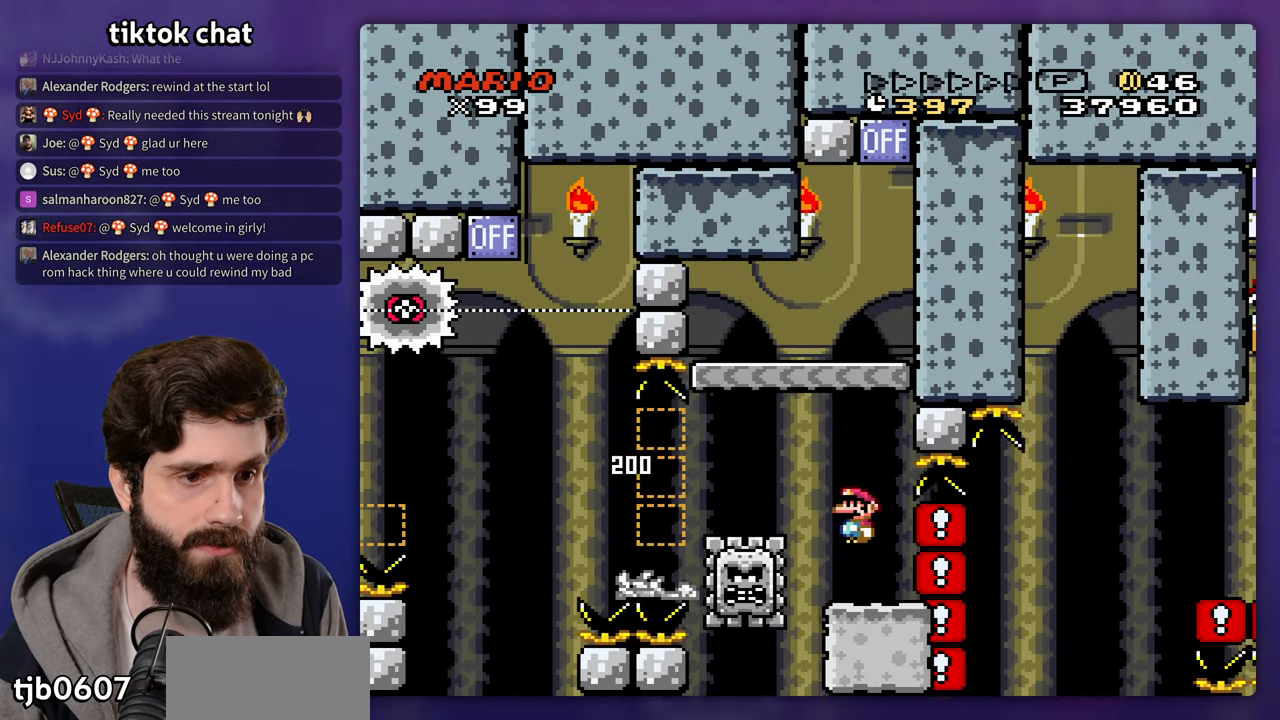
{"buttons": [], "events": [[333, "DPAD_LEFT", "up"]]}
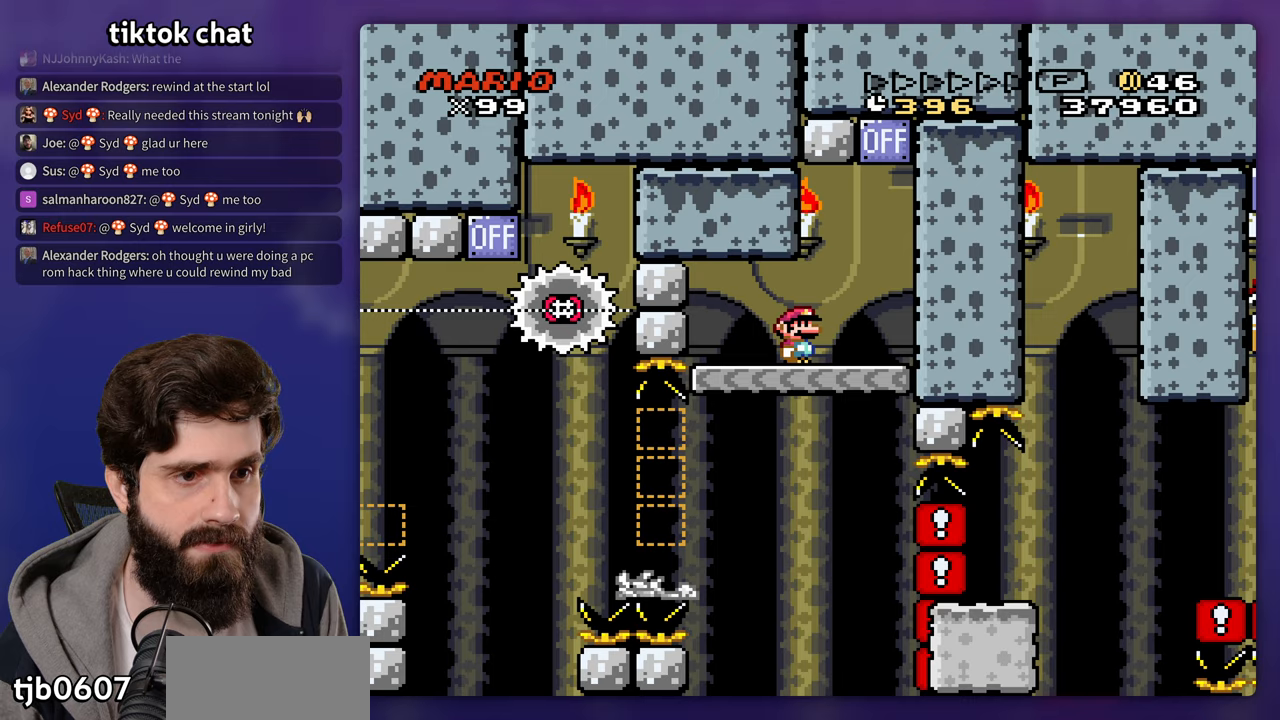
{"buttons": [], "events": [[333, "DPAD_LEFT", "down"], [500, "DPAD_LEFT", "up"]]}
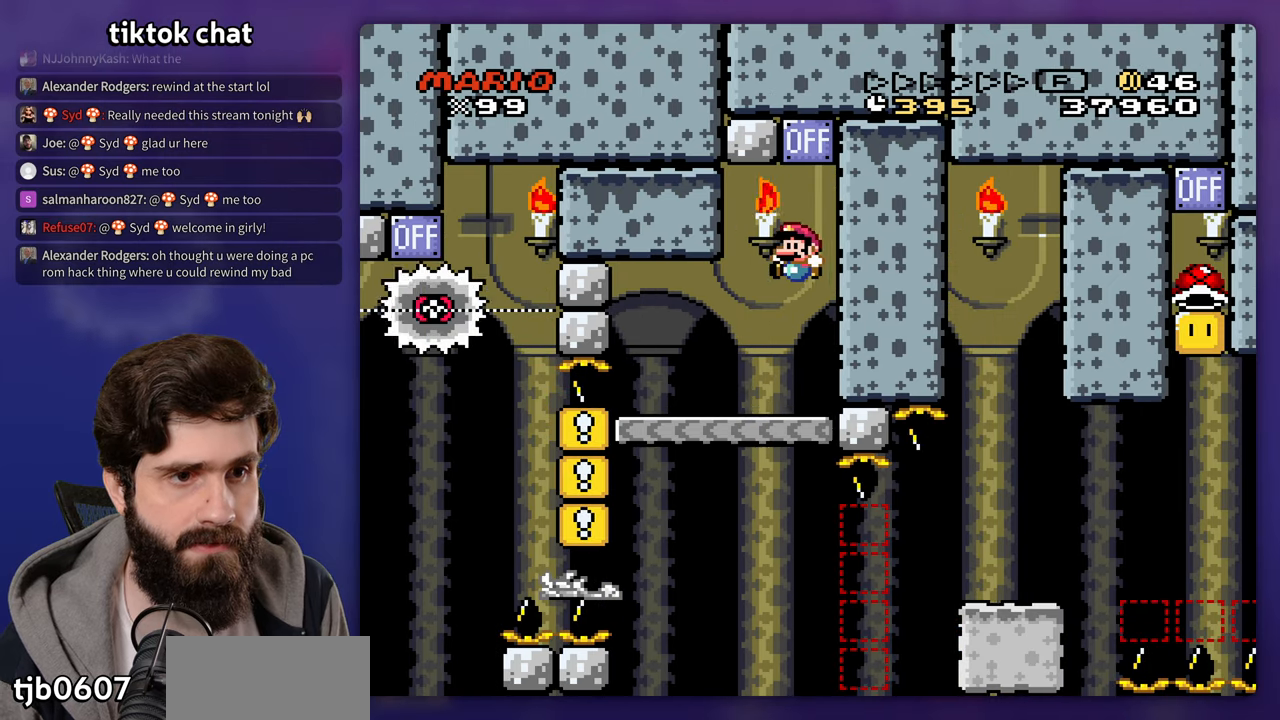
{"buttons": ["DPAD_LEFT"], "events": [[400, "DPAD_LEFT", "down"]]}
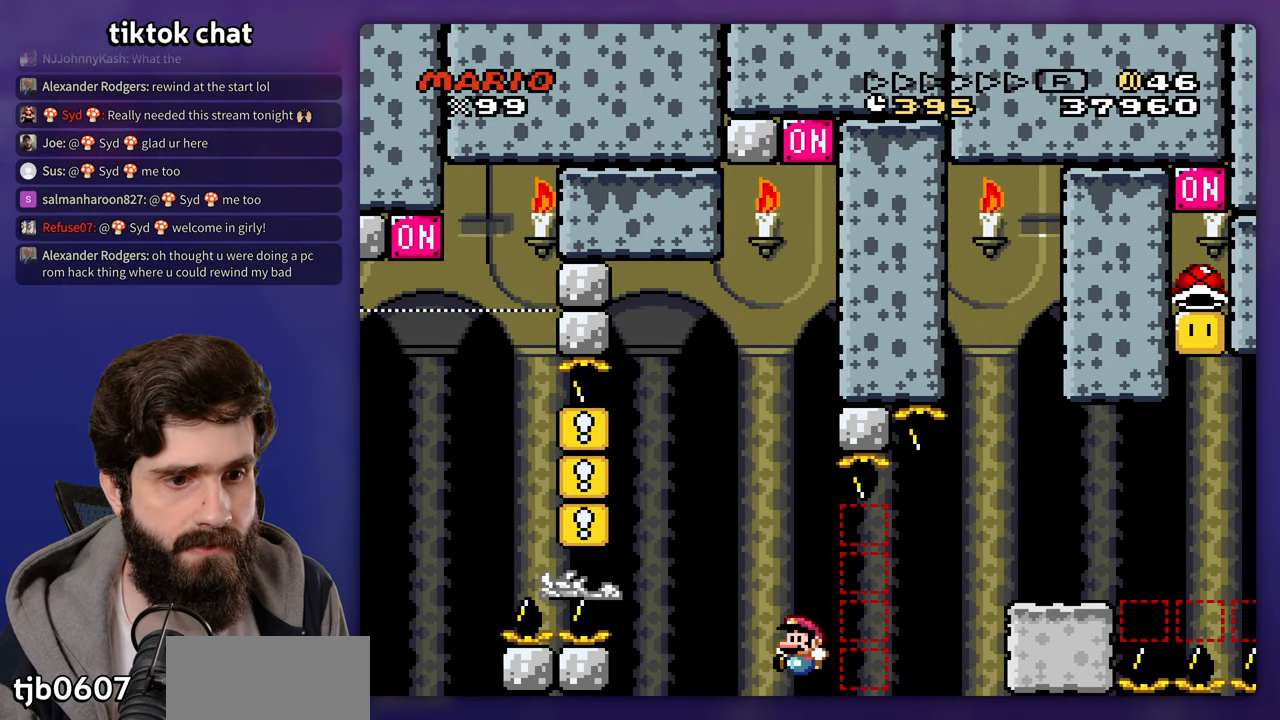
{"buttons": [], "events": [[33, "DPAD_LEFT", "up"]]}